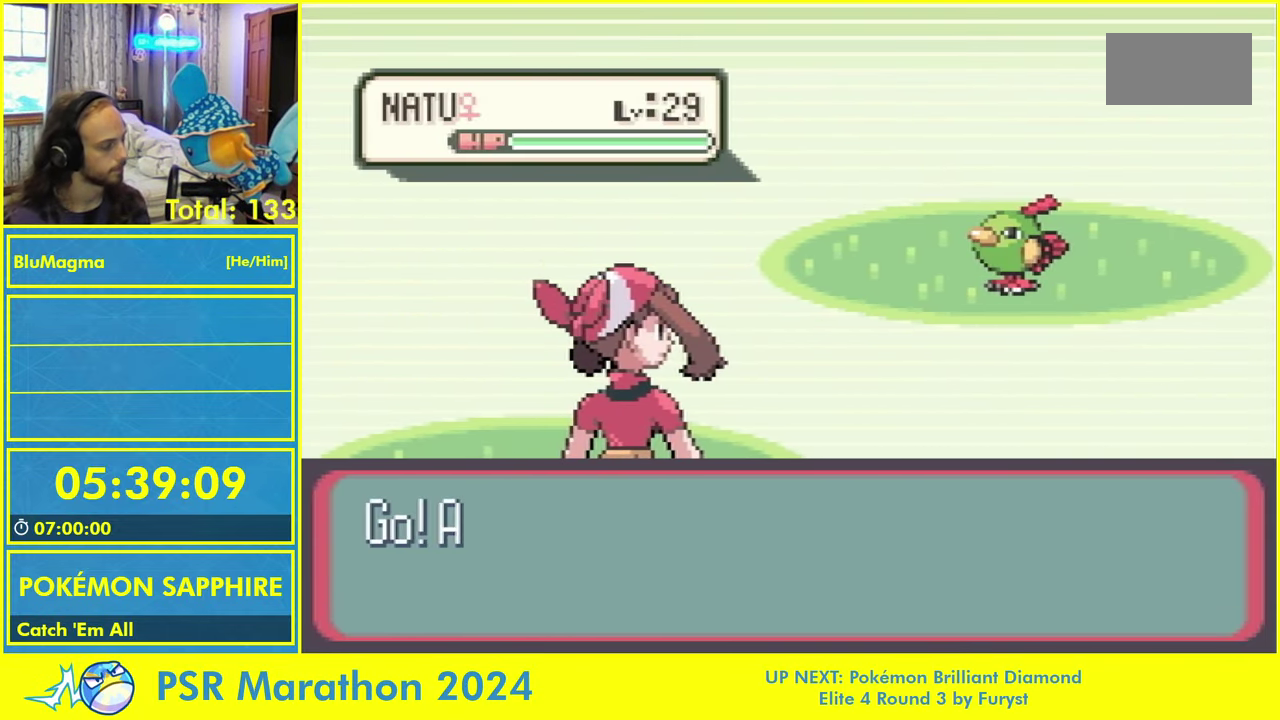
Gameplay with a controller (Nintendo layout); each line is a JSON object with the inputs held at the frame after it. "events" lists button and stick changes between this image and that frame as [ms after this image, input, new state], when the widget could be followed in between. Not read: L1 L3 R3 X Y.
{"buttons": [], "events": [[83, "L2", "up"], [150, "DPAD_RIGHT", "down"], [166, "L2", "down"], [183, "A", "down"], [200, "DPAD_RIGHT", "up"], [216, "L2", "up"], [233, "A", "up"], [266, "DPAD_RIGHT", "down"], [316, "DPAD_RIGHT", "up"], [316, "L2", "down"], [350, "A", "down"], [383, "L2", "up"], [417, "A", "up"]]}
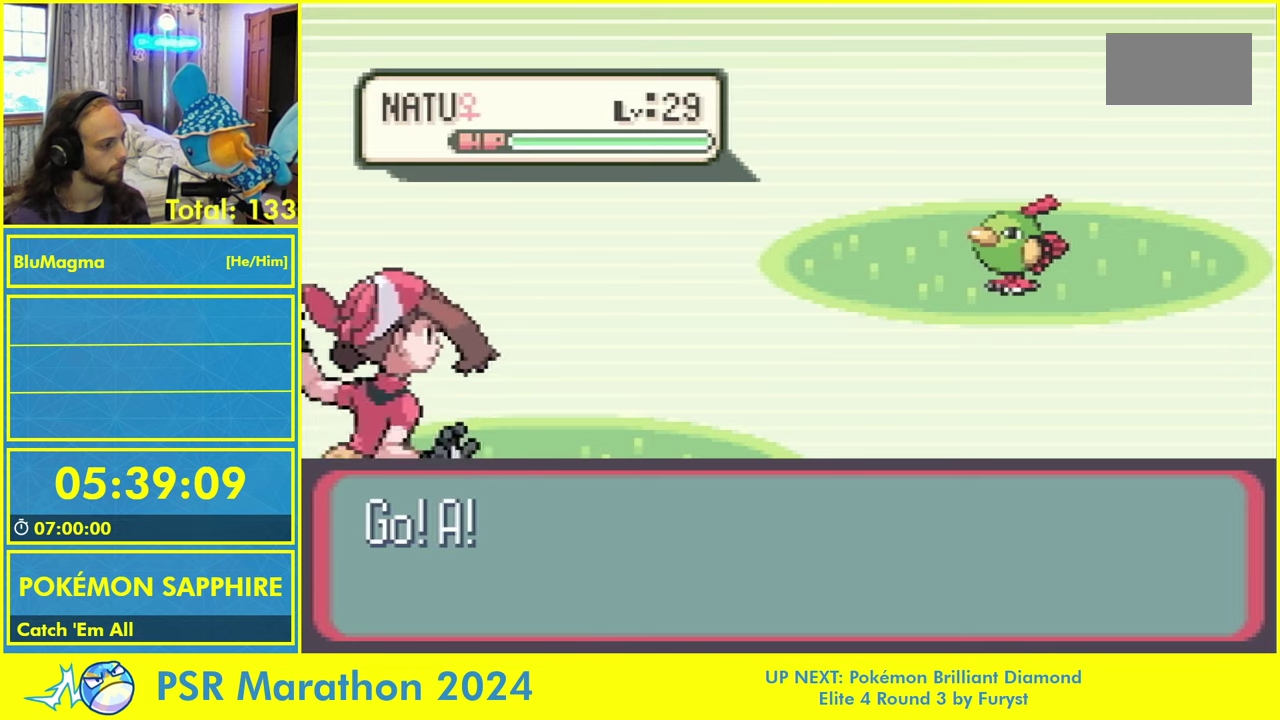
{"buttons": [], "events": []}
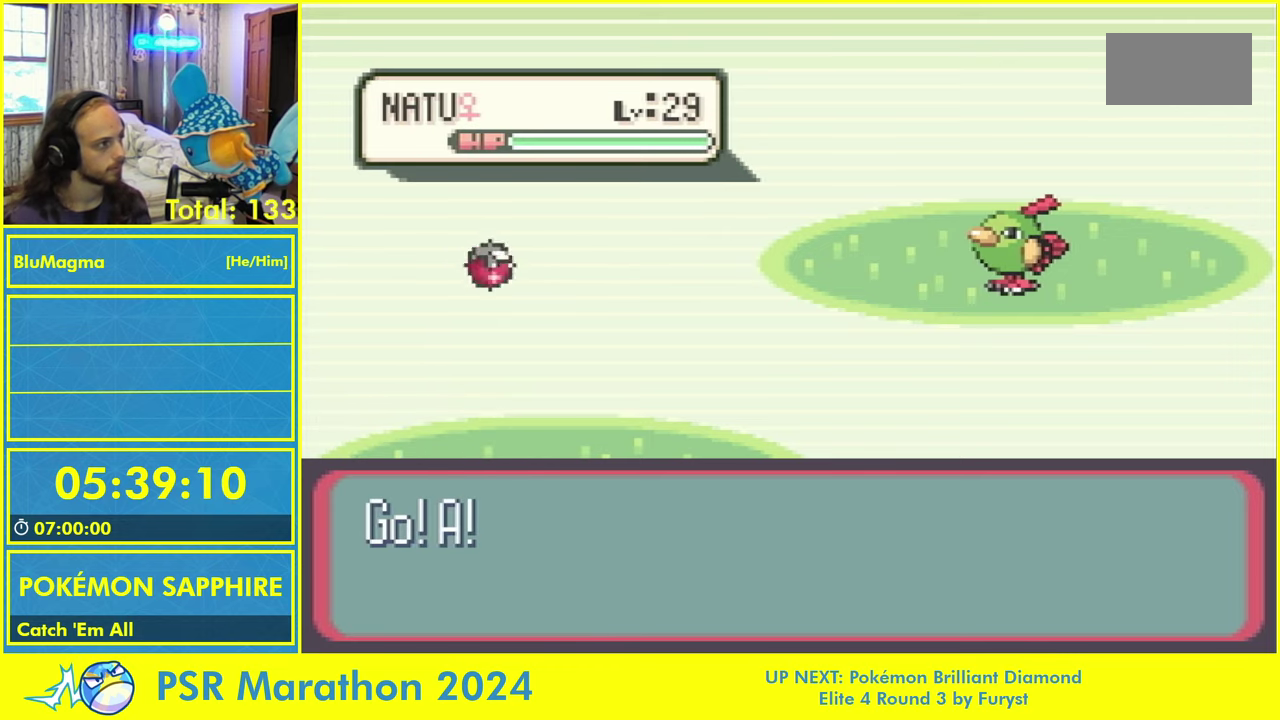
{"buttons": ["R1"], "events": [[500, "R1", "down"]]}
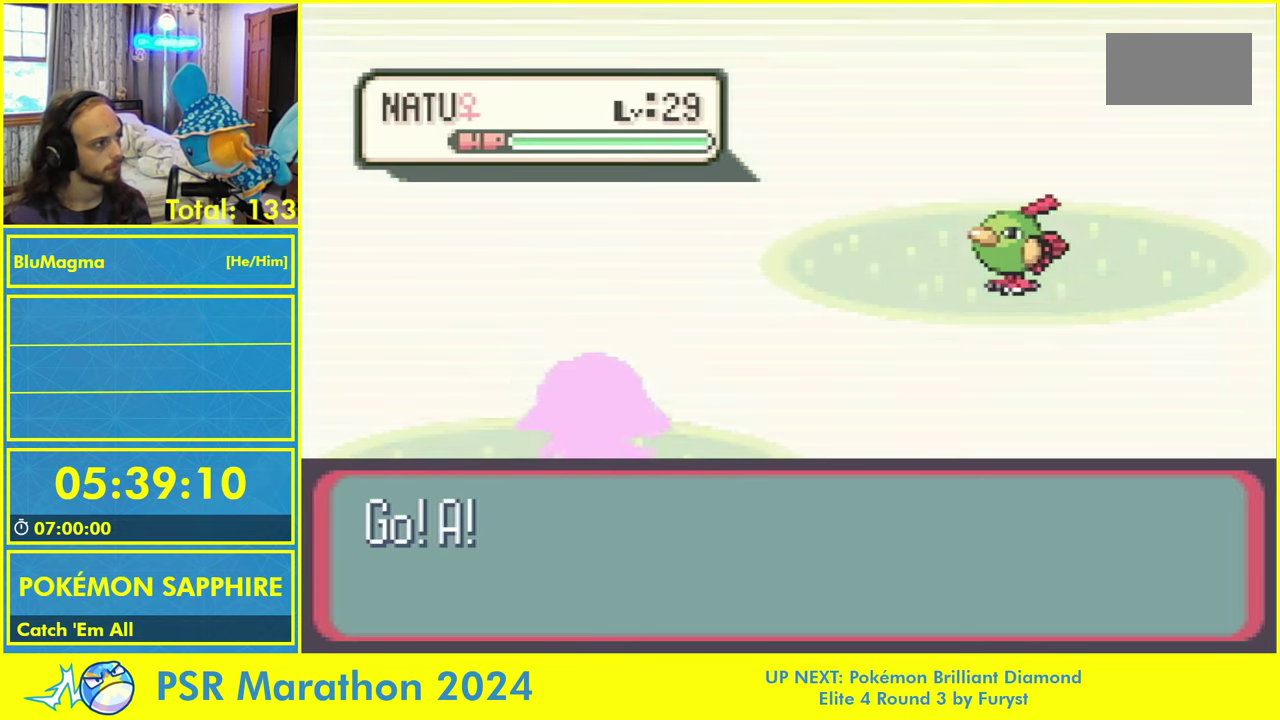
{"buttons": []}
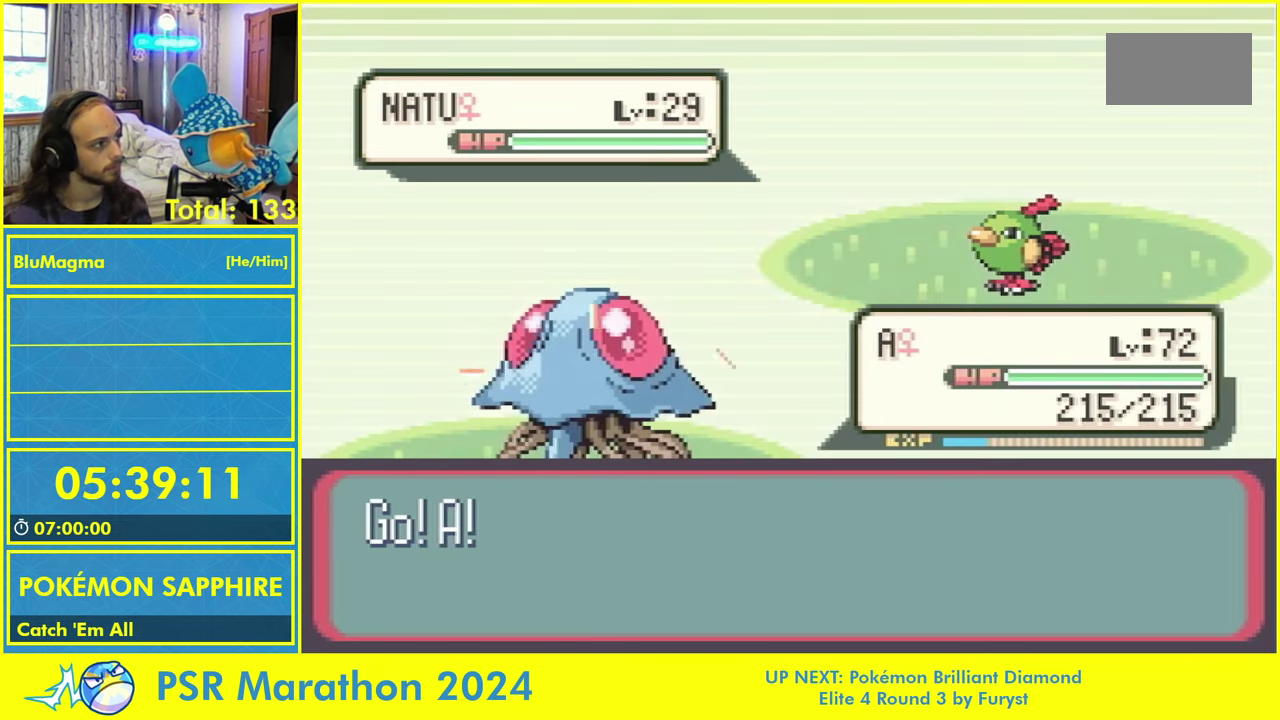
{"buttons": [], "events": []}